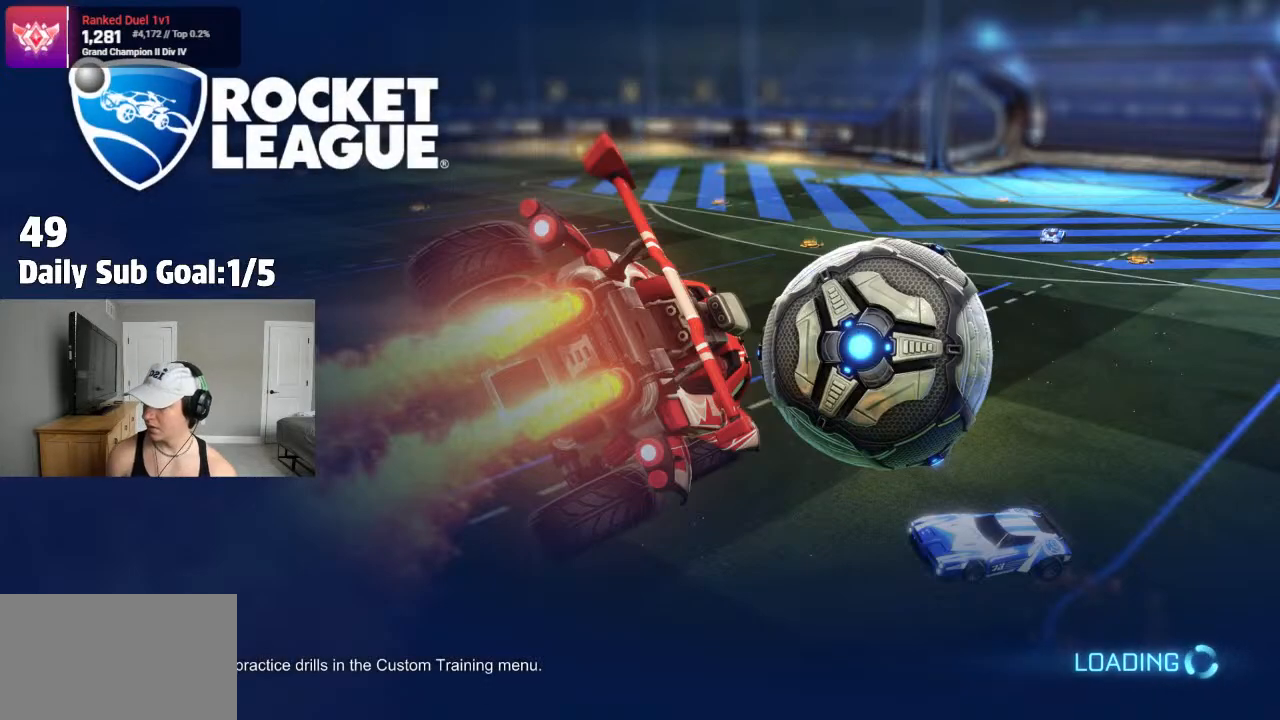
Gameplay with a controller (PlayStation layout); each line is a JSON object with the inputs held at the frame after it. "events" lists button and stick changes between this image and that frame as [ms after this image, input, new state], when the widget could be followed in between.
{"buttons": [], "left_stick": "center", "right_stick": "center", "events": []}
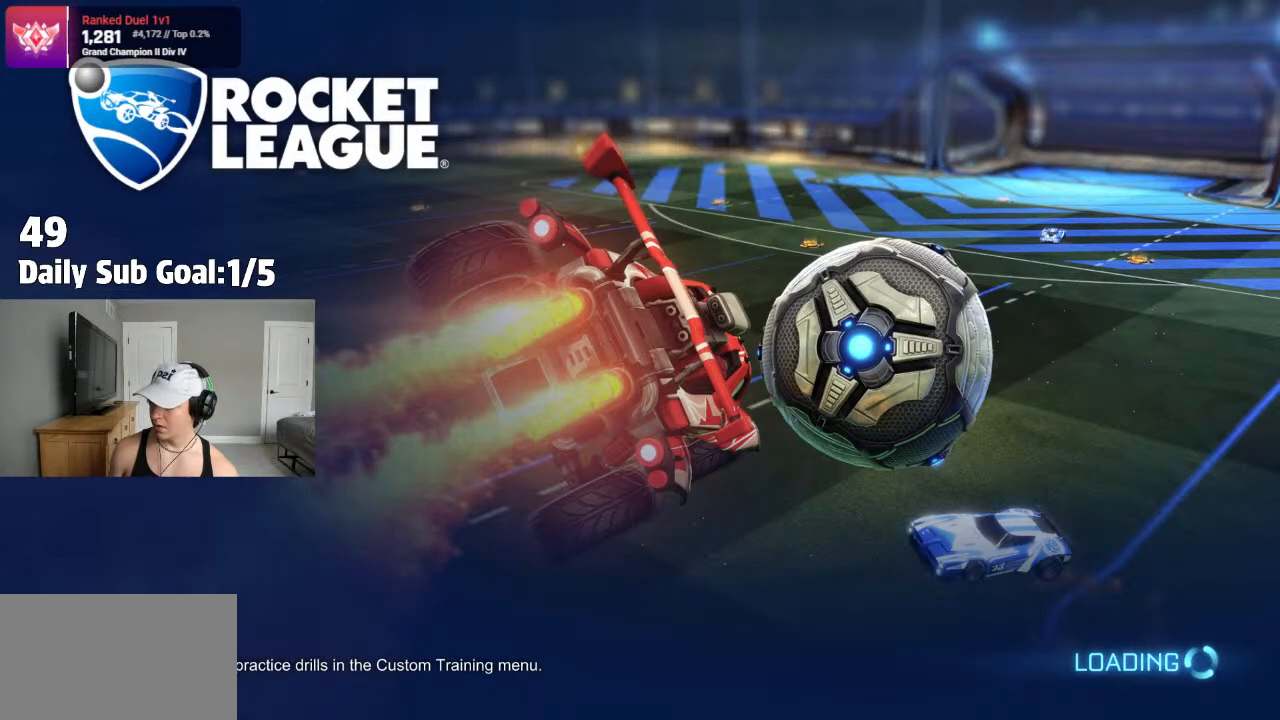
{"buttons": [], "left_stick": "center", "right_stick": "center", "events": []}
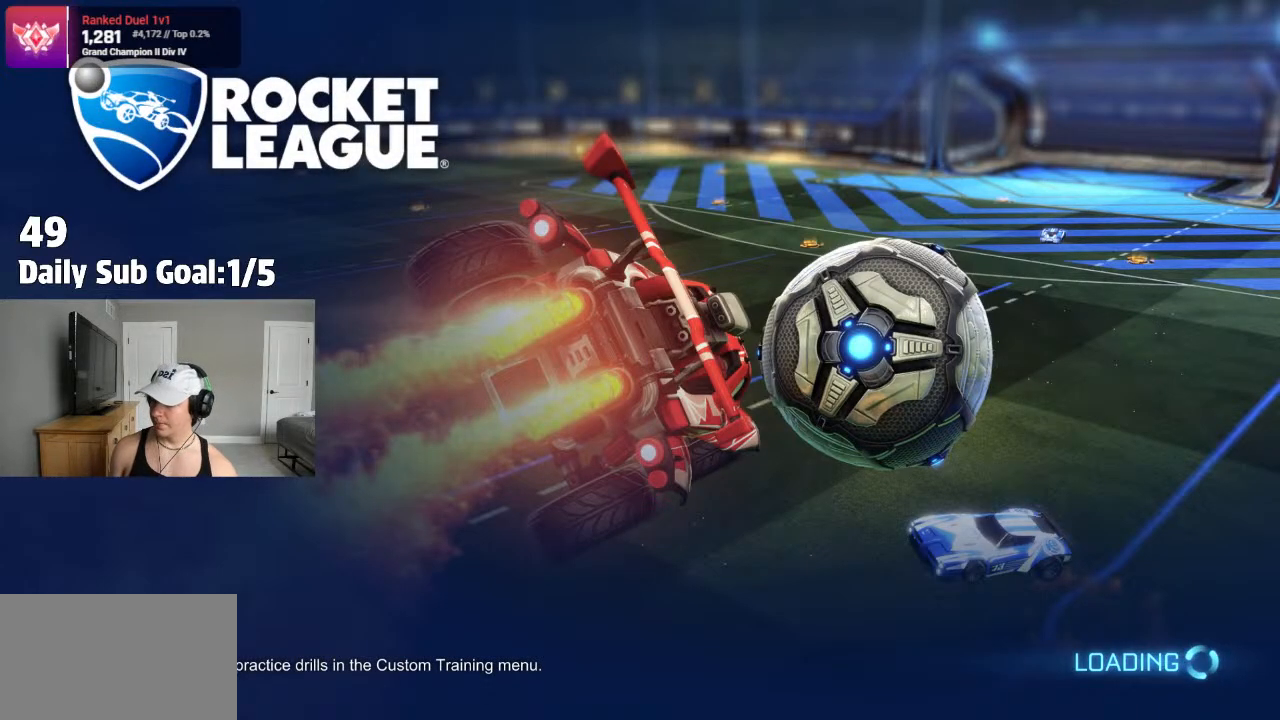
{"buttons": [], "left_stick": "center", "right_stick": "center", "events": []}
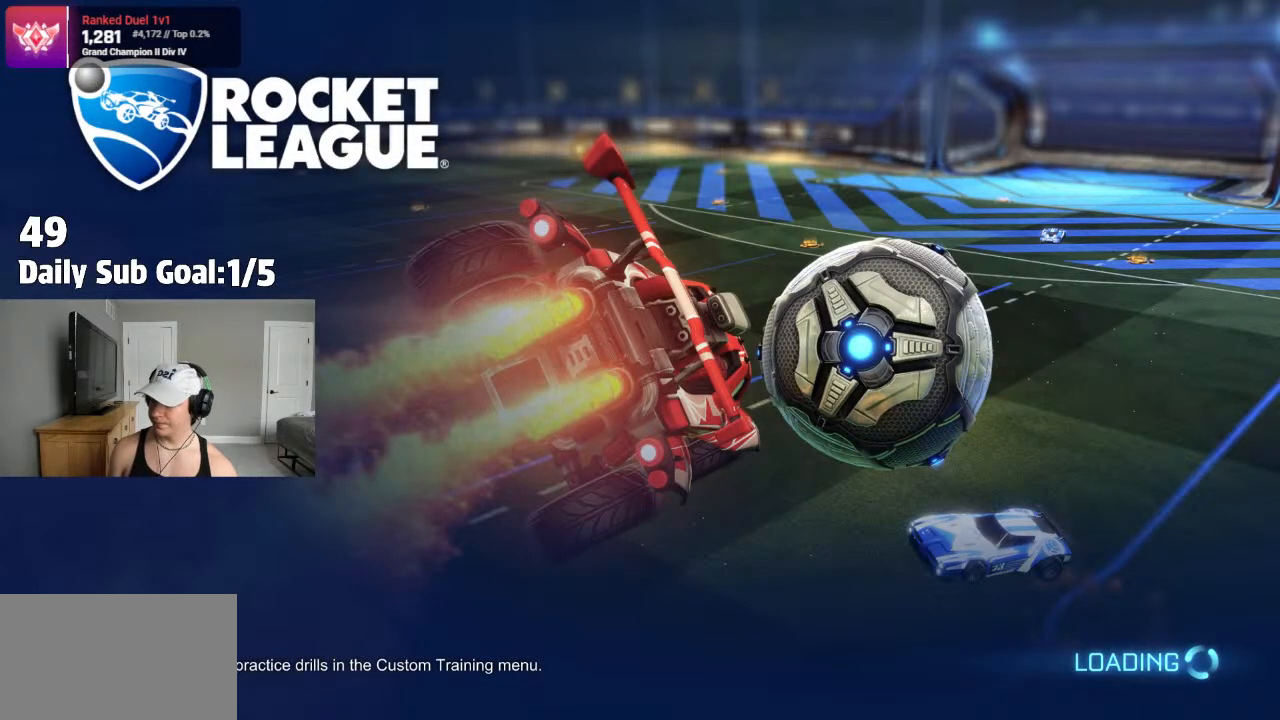
{"buttons": [], "left_stick": "center", "right_stick": "center", "events": []}
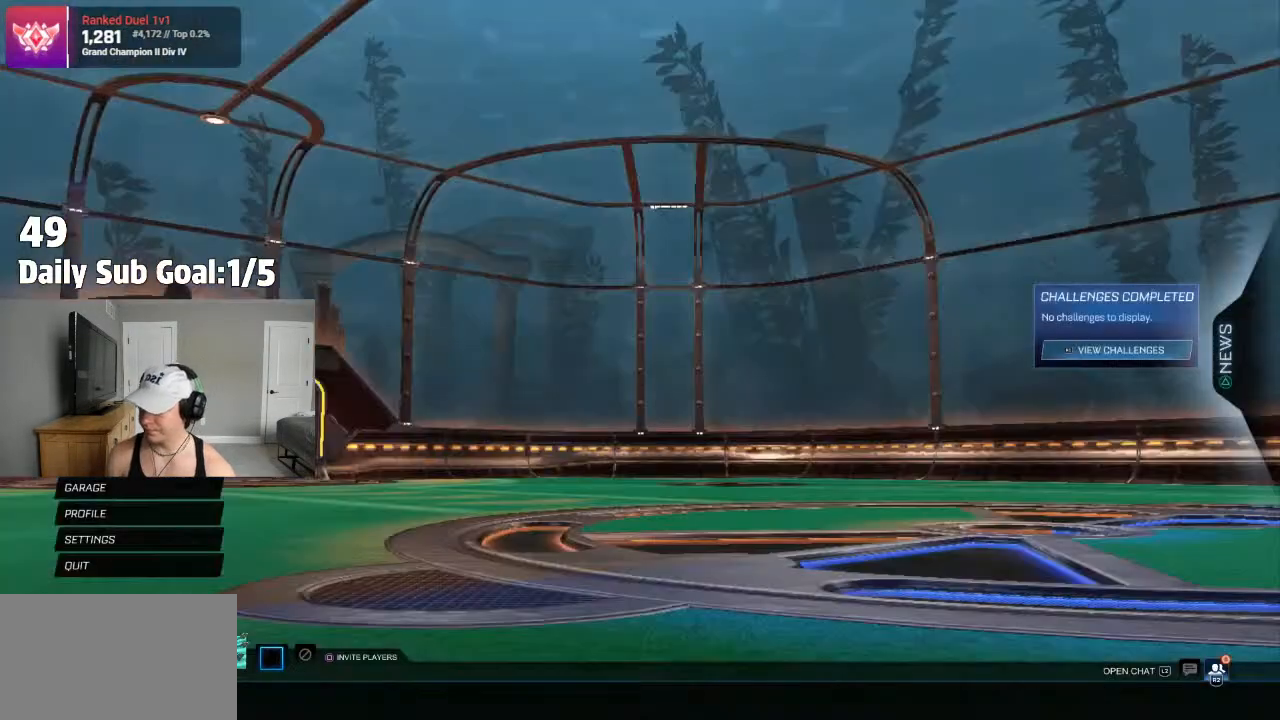
{"buttons": [], "left_stick": "center", "right_stick": "center", "events": []}
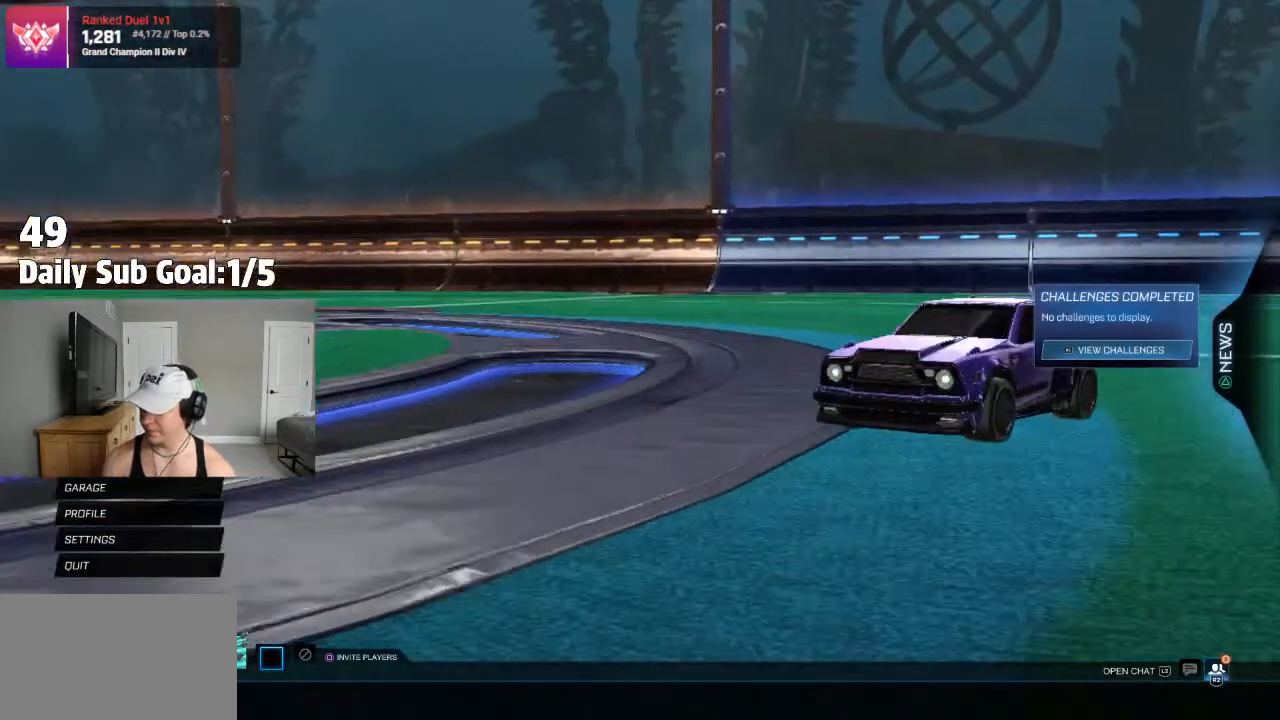
{"buttons": [], "left_stick": "center", "right_stick": "center", "events": [[133, "CROSS", "down"], [217, "CROSS", "up"]]}
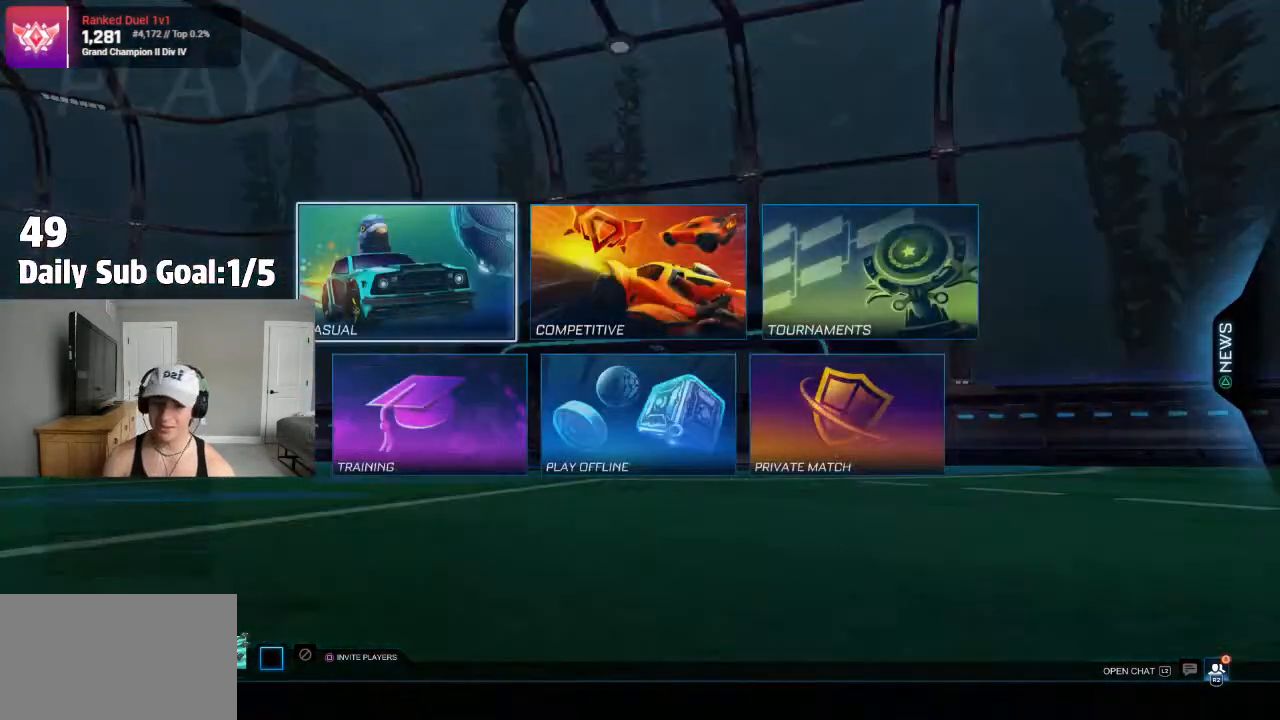
{"buttons": [], "left_stick": "center", "right_stick": "center", "events": []}
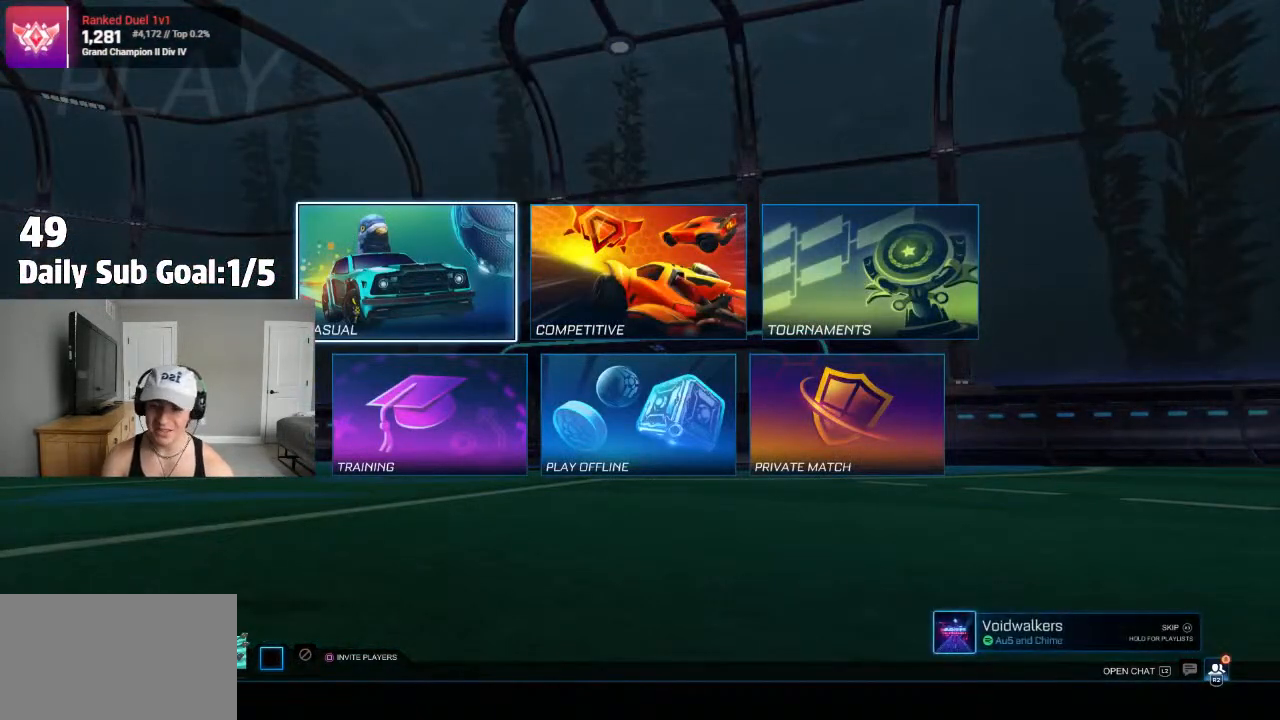
{"buttons": [], "left_stick": "center", "right_stick": "center"}
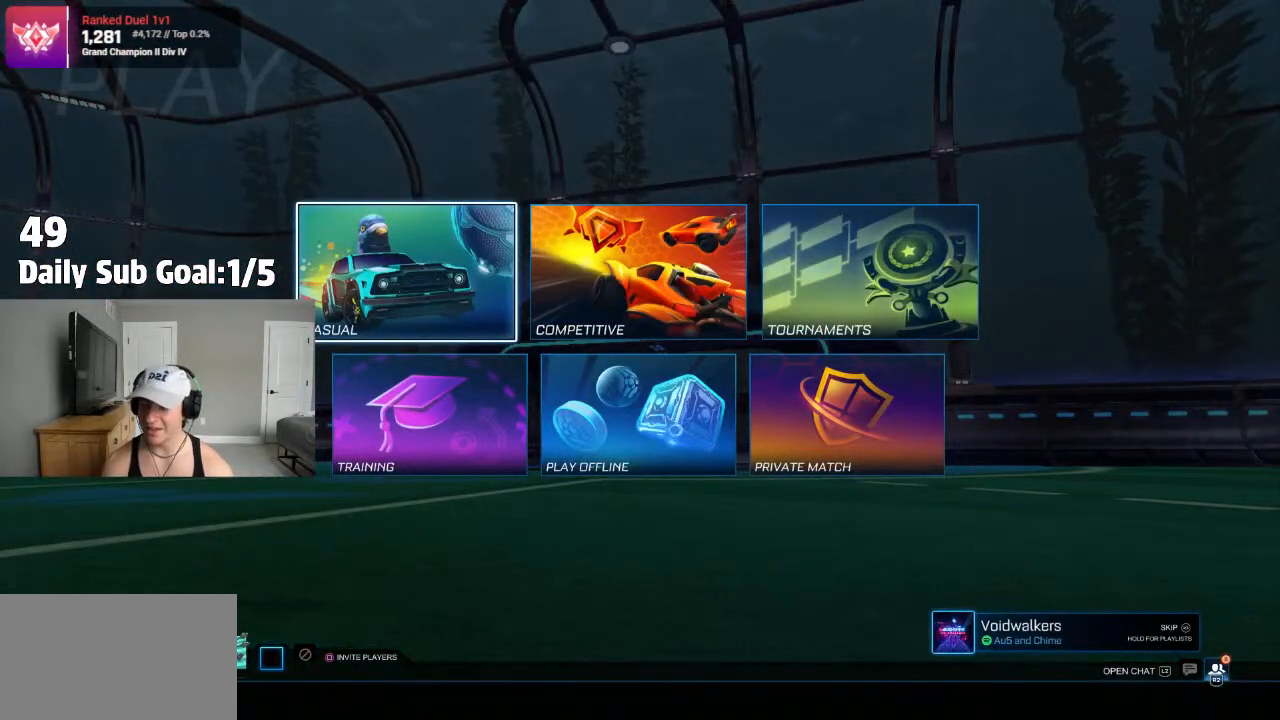
{"buttons": [], "left_stick": "center", "right_stick": "center", "events": [[33, "TRIANGLE", "down"], [200, "TRIANGLE", "up"]]}
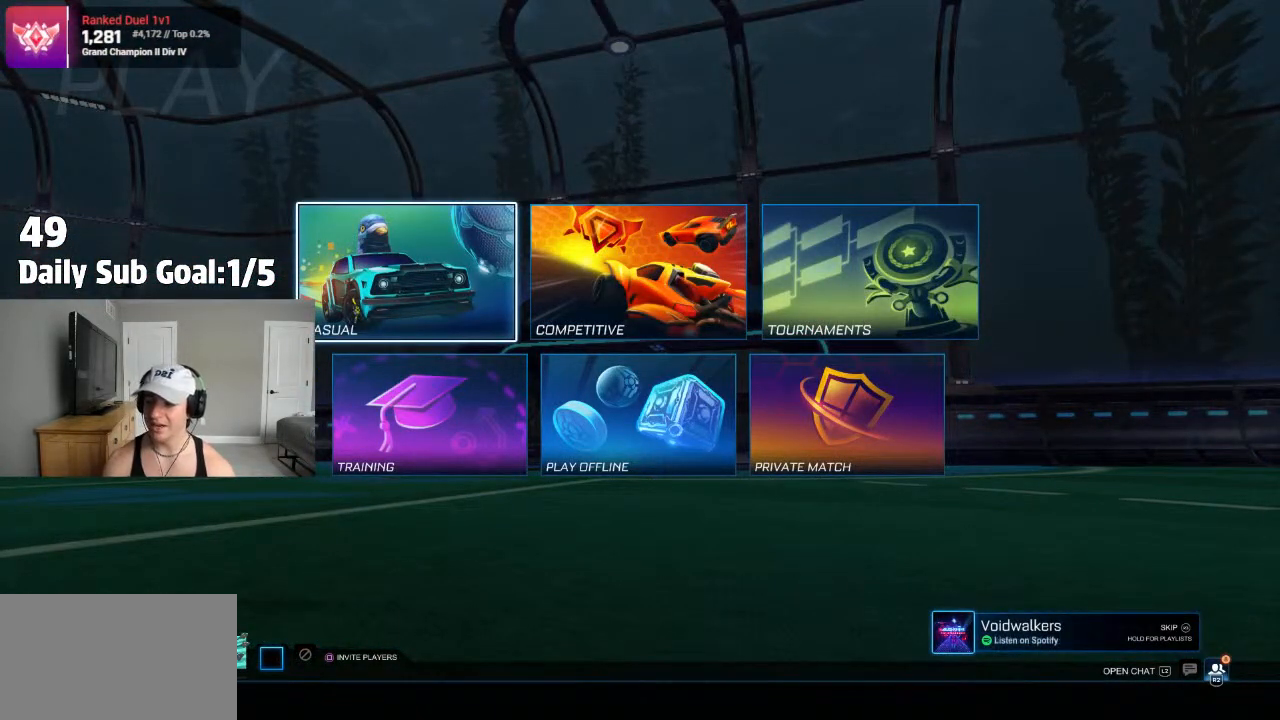
{"buttons": [], "left_stick": "center", "right_stick": "center", "events": []}
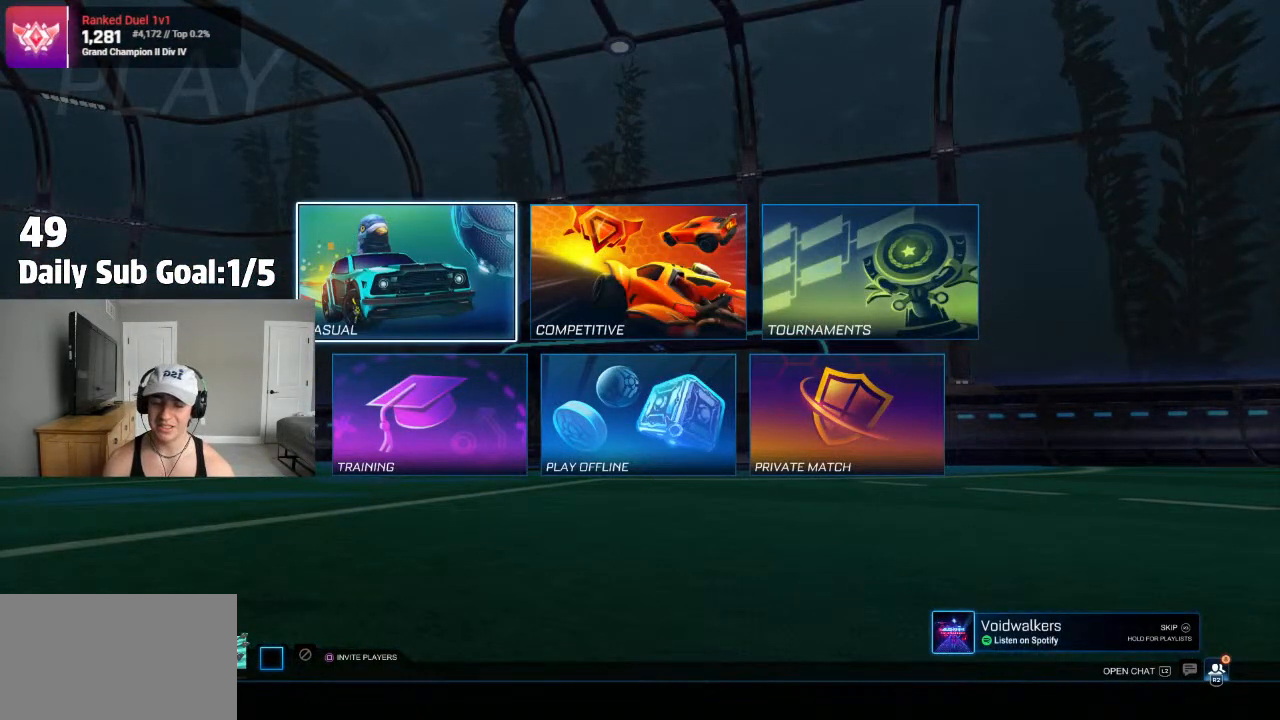
{"buttons": [], "left_stick": "center", "right_stick": "center", "events": []}
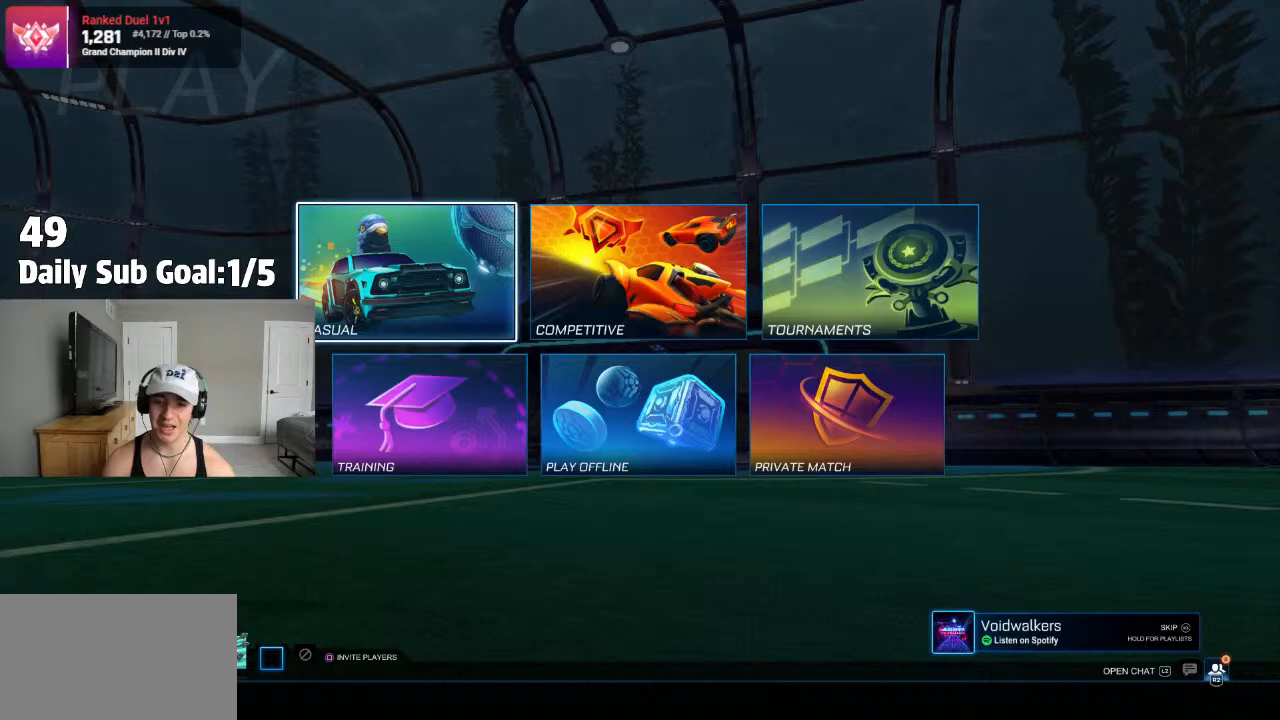
{"buttons": [], "left_stick": "center", "right_stick": "center", "events": [[217, "CROSS", "down"], [317, "CROSS", "up"]]}
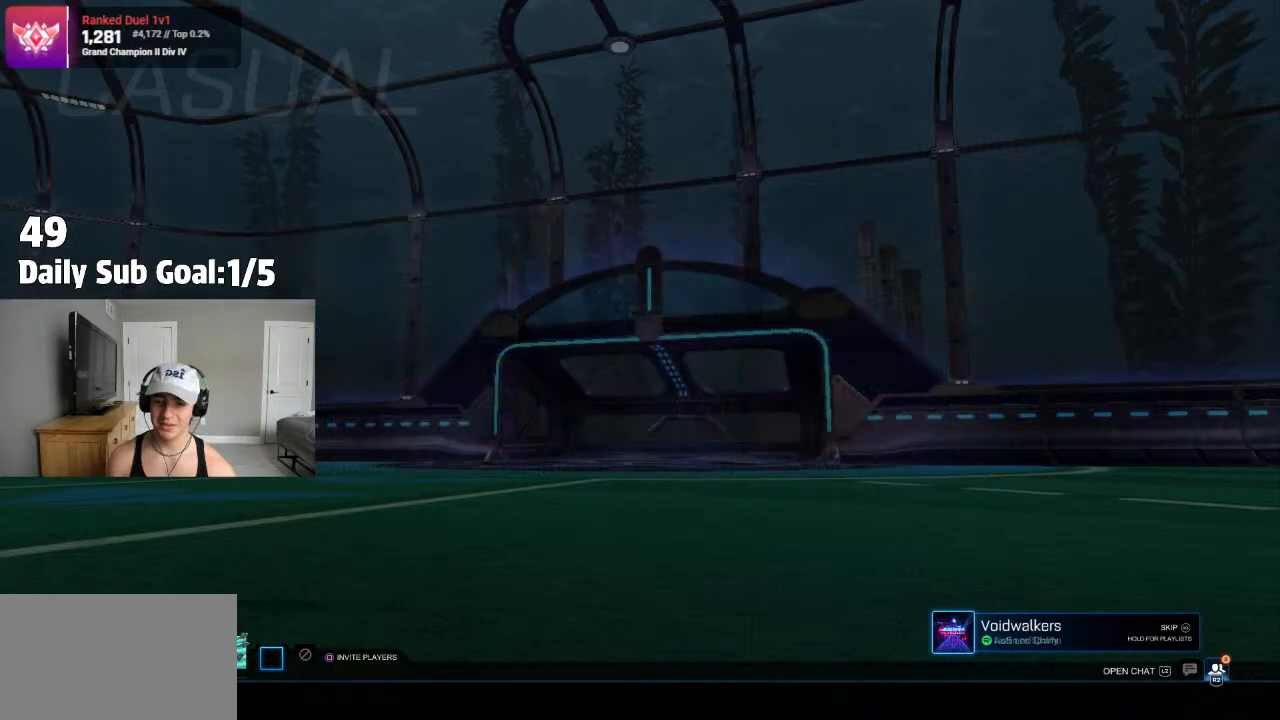
{"buttons": ["CROSS"], "left_stick": "center", "right_stick": "center", "events": [[483, "CROSS", "down"]]}
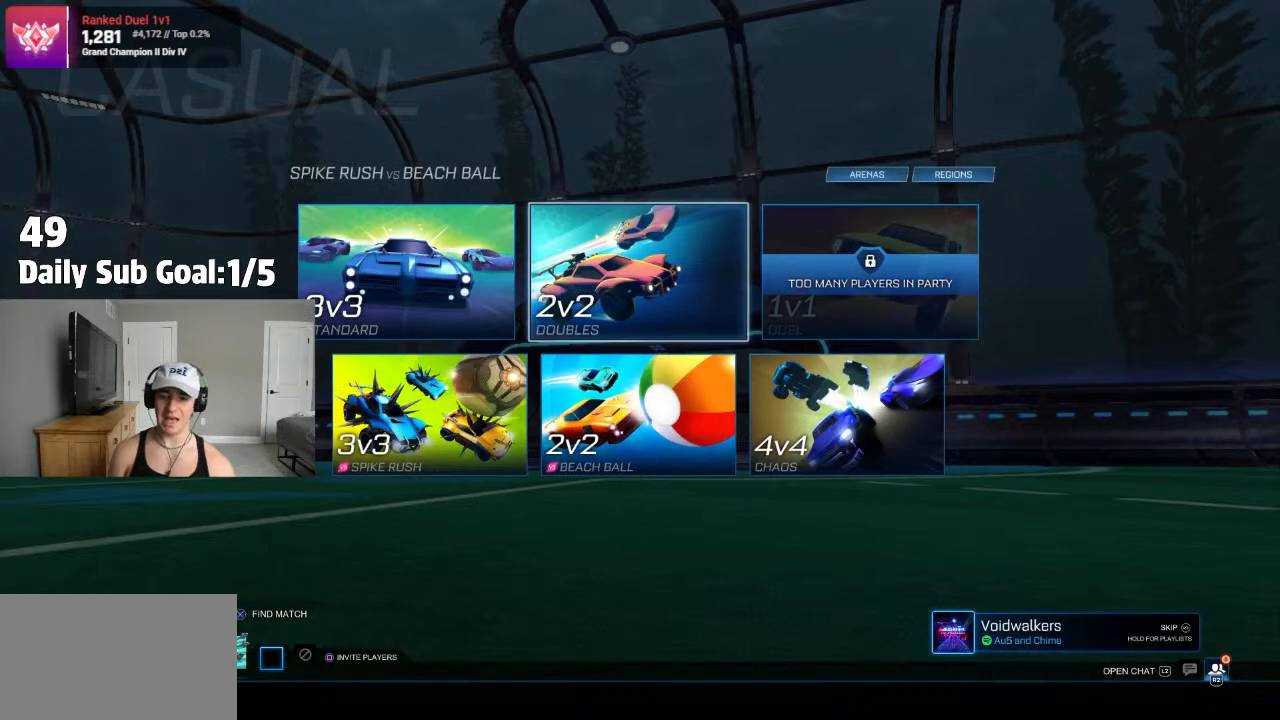
{"buttons": [], "left_stick": "center", "right_stick": "center", "events": [[117, "CROSS", "up"]]}
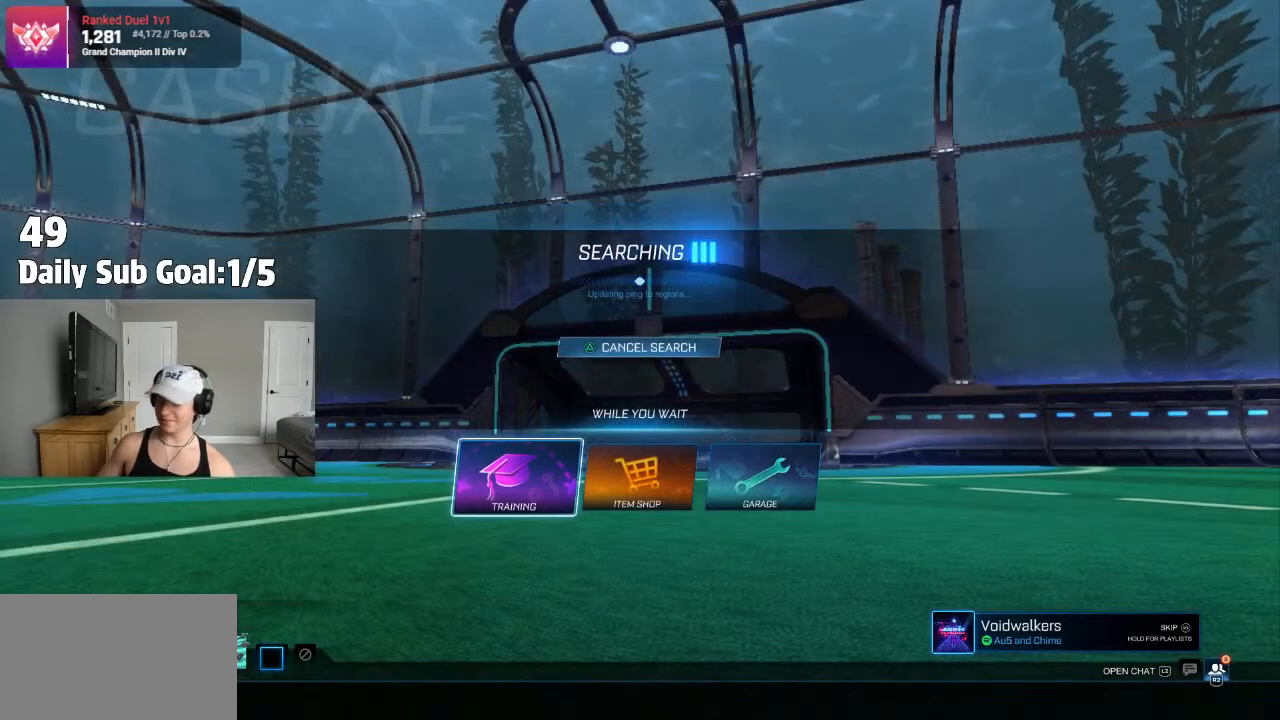
{"buttons": [], "left_stick": "center", "right_stick": "center", "events": []}